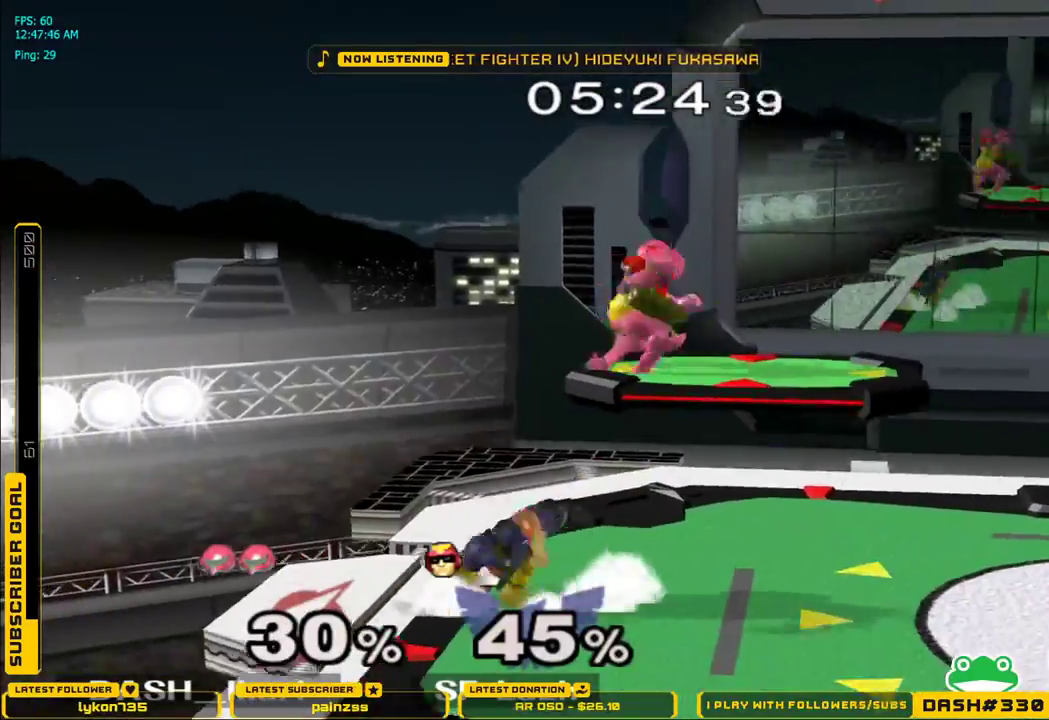
Gameplay with a controller (Nintendo layout); each line is a JSON object with the inputs held at the frame after it (dt_ms = milliseconds from this image to that frame). "events" lists button and stick changes between this image and that frame as [ms after this image, input, new state], when the widget could be followed in between. Not read: L3 R3.
{"dt_ms": 500, "buttons": ["A"], "left_stick": "right", "right_stick": "center", "events": [[233, "left_stick", "right"], [483, "A", "down"]]}
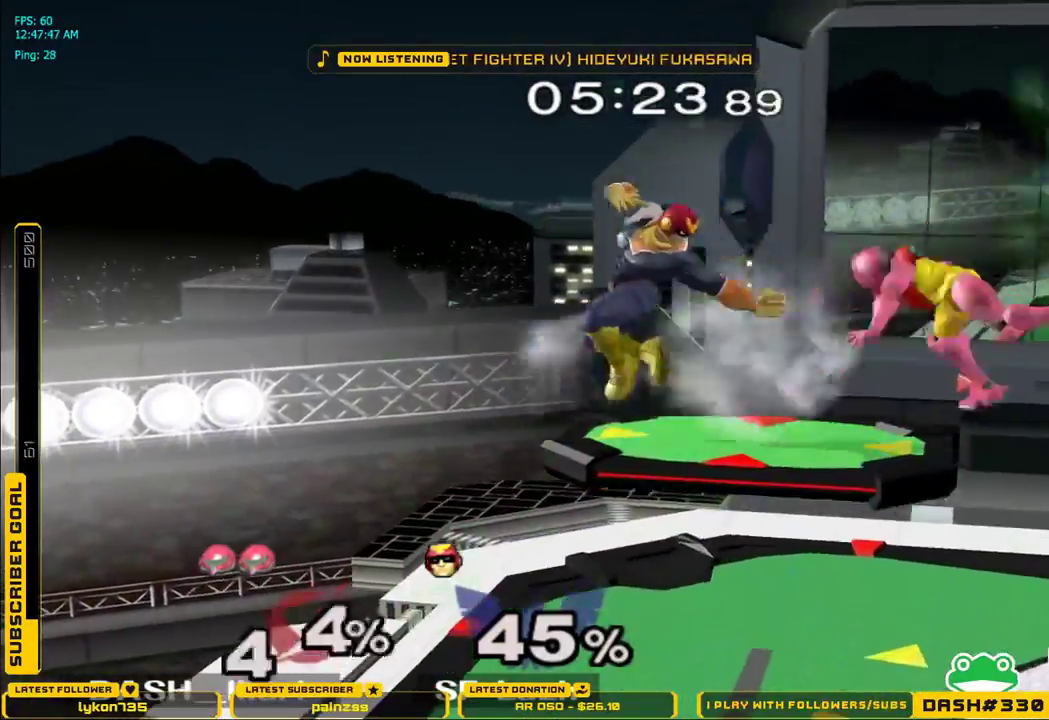
{"dt_ms": 500, "buttons": [], "left_stick": "center", "right_stick": "center", "events": [[33, "A", "up"], [100, "left_stick", "down"], [117, "right_stick", "left"], [183, "left_stick", "left"], [183, "right_stick", "center"], [233, "left_stick", "center"]]}
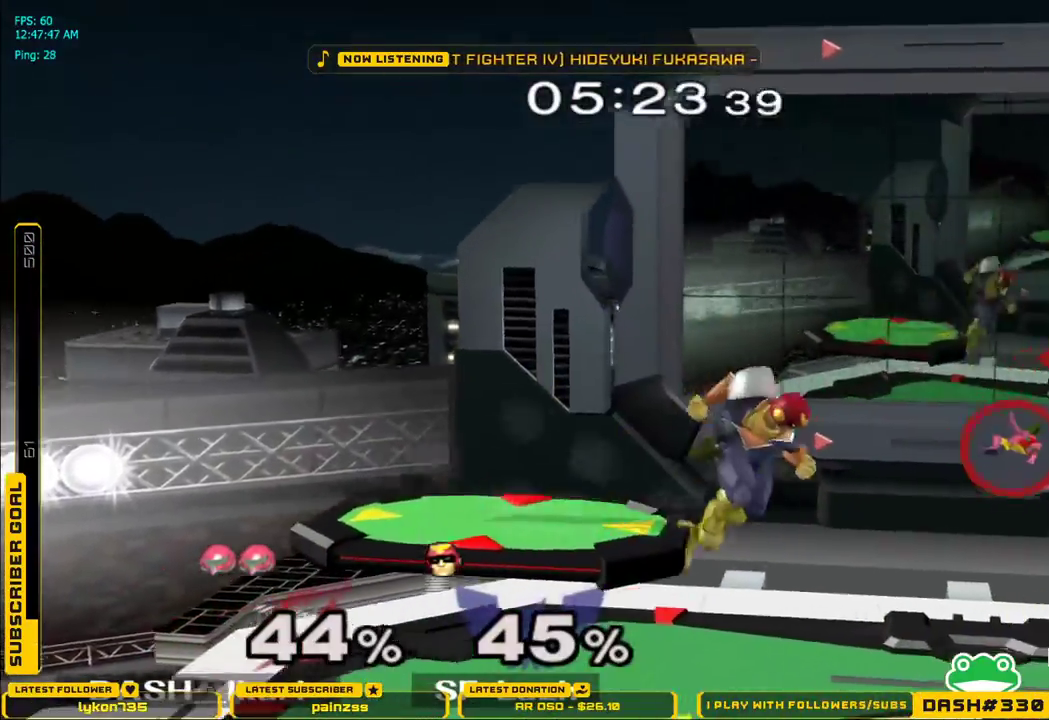
{"dt_ms": 500, "buttons": [], "left_stick": "left", "right_stick": "down", "events": [[50, "X", "down"], [183, "X", "up"], [250, "A", "down"], [333, "left_stick", "left"], [450, "A", "up"], [450, "right_stick", "down"]]}
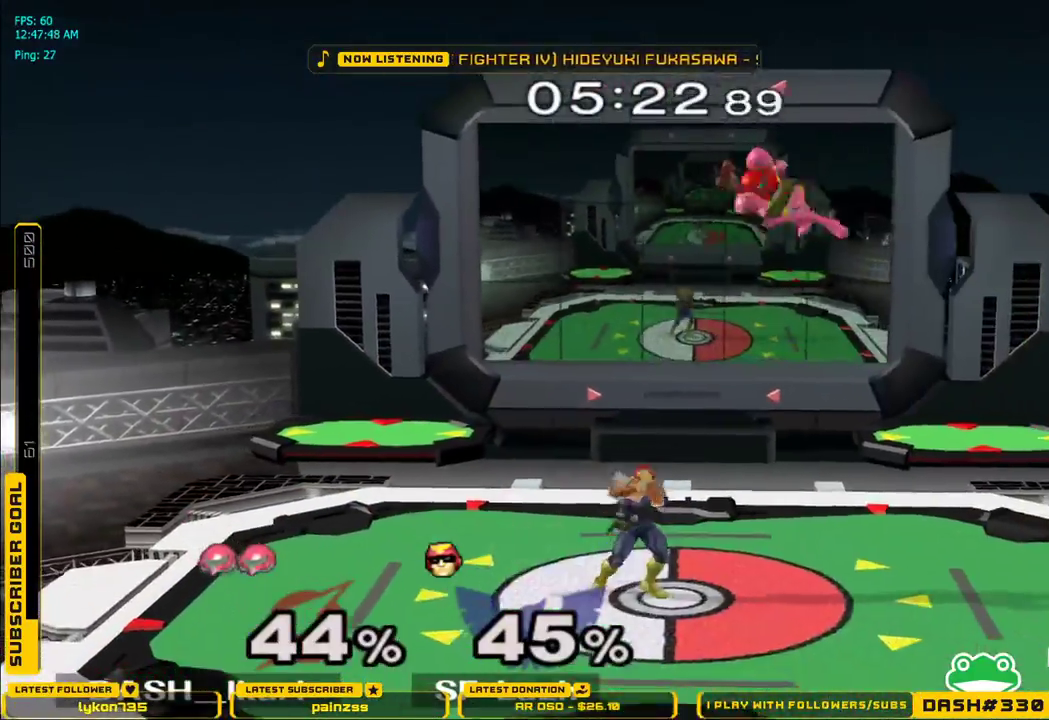
{"dt_ms": 500, "buttons": ["B"], "left_stick": "down-left", "right_stick": "center", "events": [[100, "left_stick", "down-left"], [250, "left_stick", "left"], [483, "left_stick", "down-left"], [483, "right_stick", "center"], [500, "B", "down"]]}
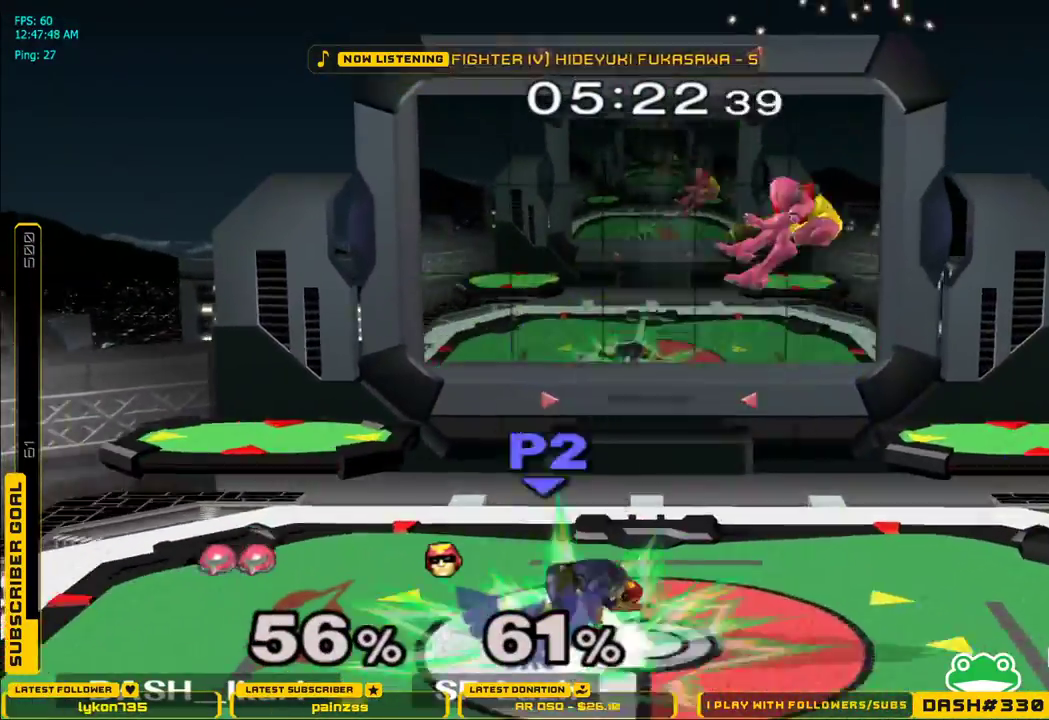
{"dt_ms": 500, "buttons": ["X"], "left_stick": "center", "right_stick": "center", "events": [[17, "B", "up"], [17, "L1", "down"], [83, "L1", "up"], [133, "left_stick", "center"], [483, "X", "down"]]}
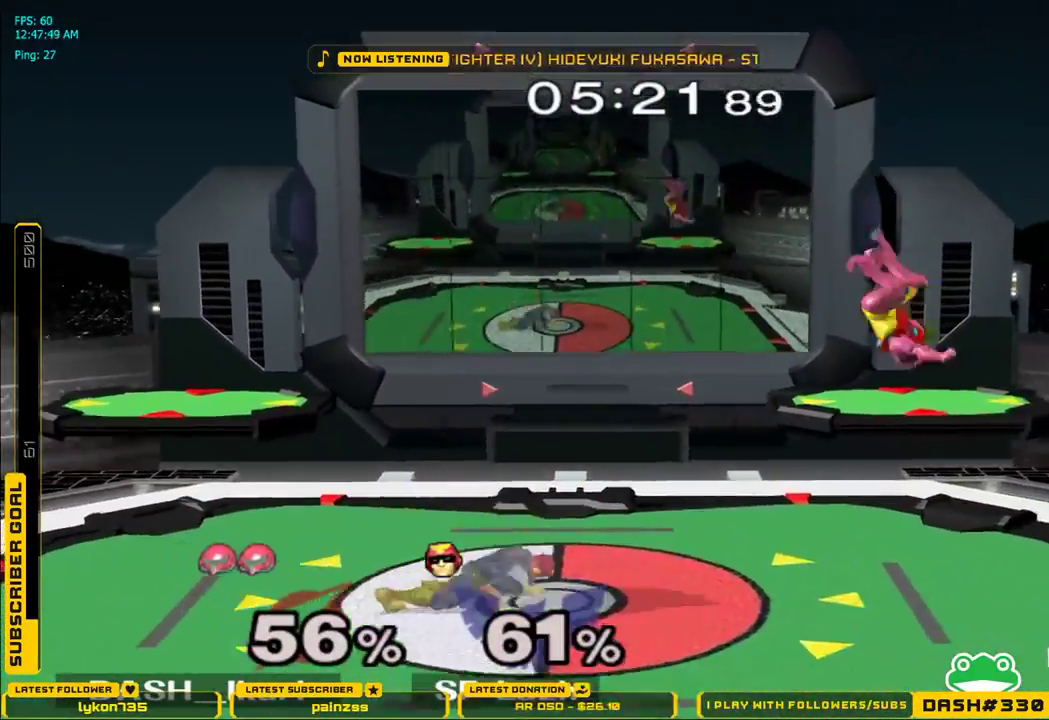
{"dt_ms": 500, "buttons": ["L1"], "left_stick": "left", "right_stick": "center", "events": [[83, "A", "down"], [100, "left_stick", "down"], [117, "L1", "down"], [117, "X", "up"], [167, "L1", "up"], [233, "A", "up"], [233, "left_stick", "center"], [367, "L1", "down"], [367, "left_stick", "left"], [383, "A", "down"], [400, "B", "down"], [450, "B", "up"], [467, "A", "up"]]}
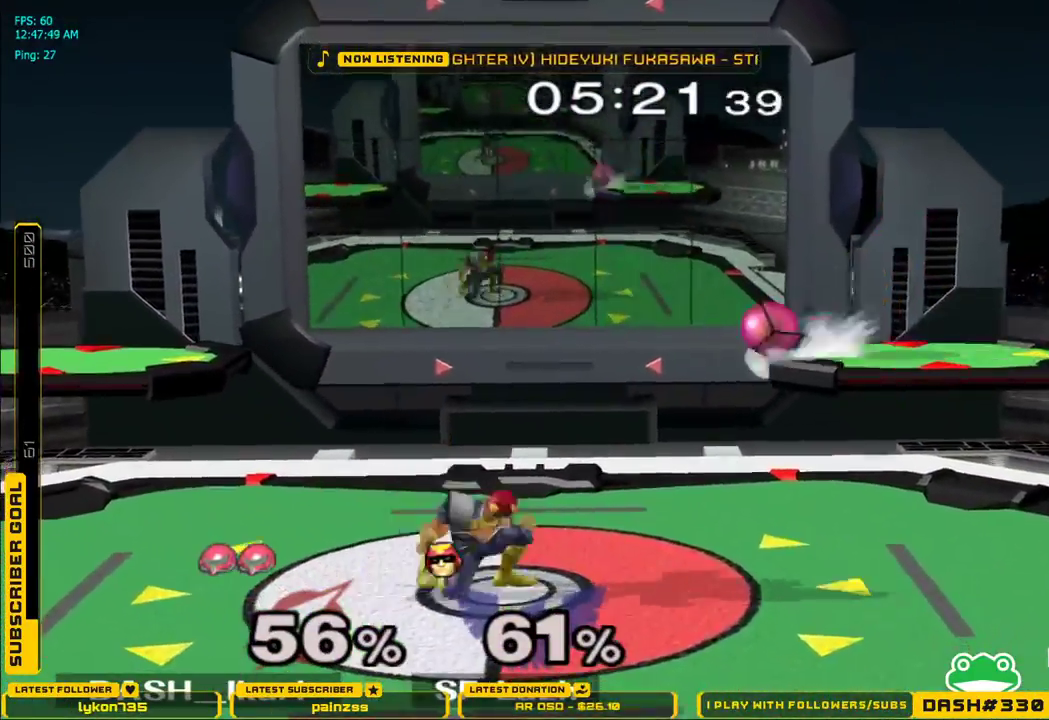
{"dt_ms": 500, "buttons": ["L1"], "left_stick": "left", "right_stick": "center", "events": []}
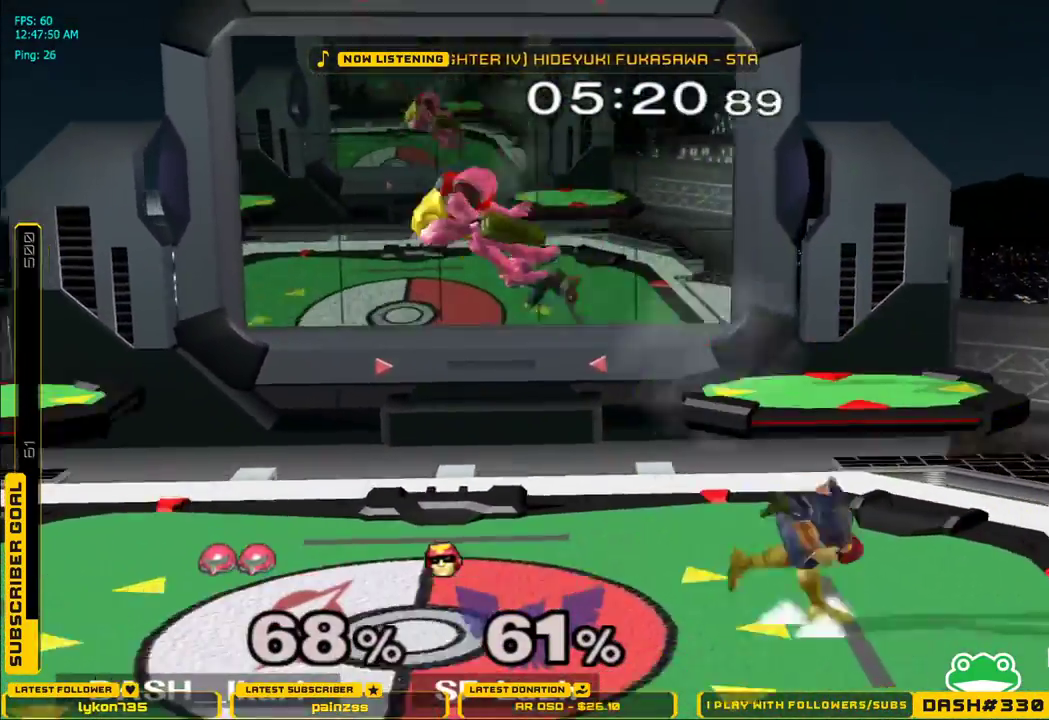
{"dt_ms": 1000, "buttons": [], "left_stick": "up-left", "right_stick": "down"}
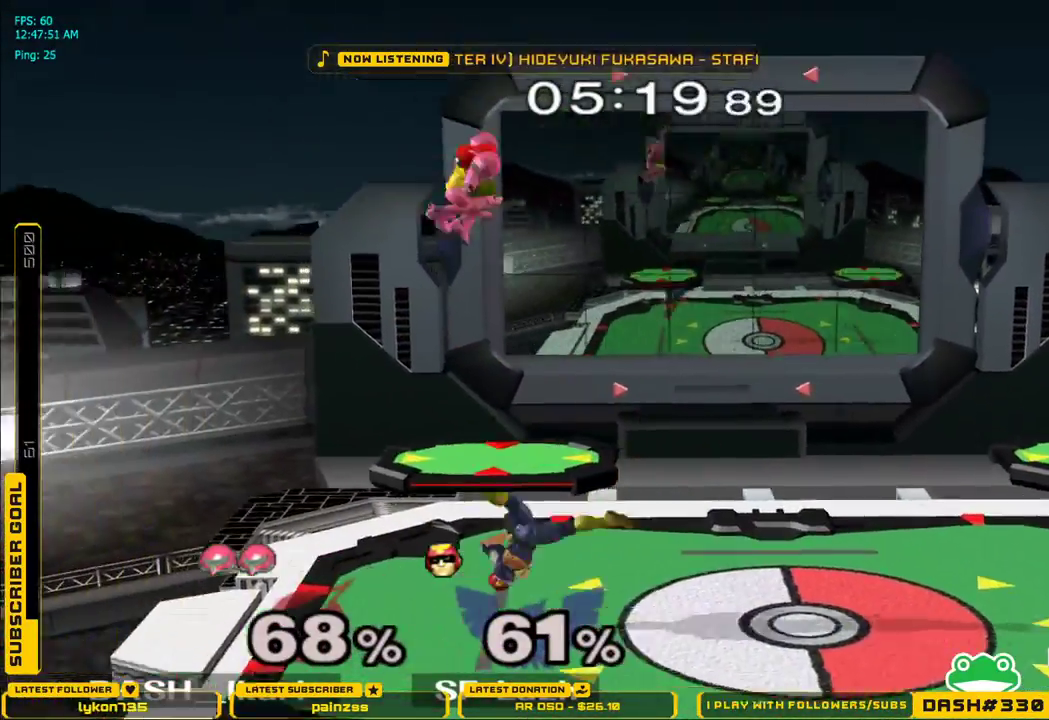
{"dt_ms": 1000, "buttons": [], "left_stick": "right", "right_stick": "center"}
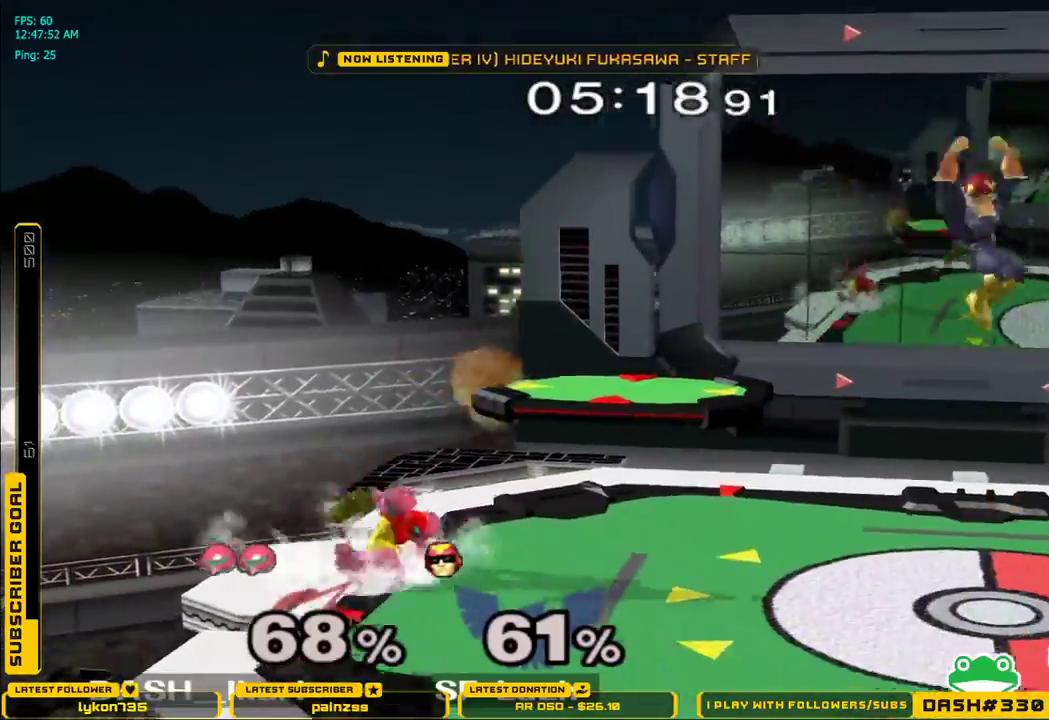
{"dt_ms": 500, "buttons": ["X"], "left_stick": "center", "right_stick": "center", "events": [[50, "L1", "down"], [133, "L1", "up"], [167, "left_stick", "center"], [217, "X", "down"], [300, "X", "up"], [383, "X", "down"]]}
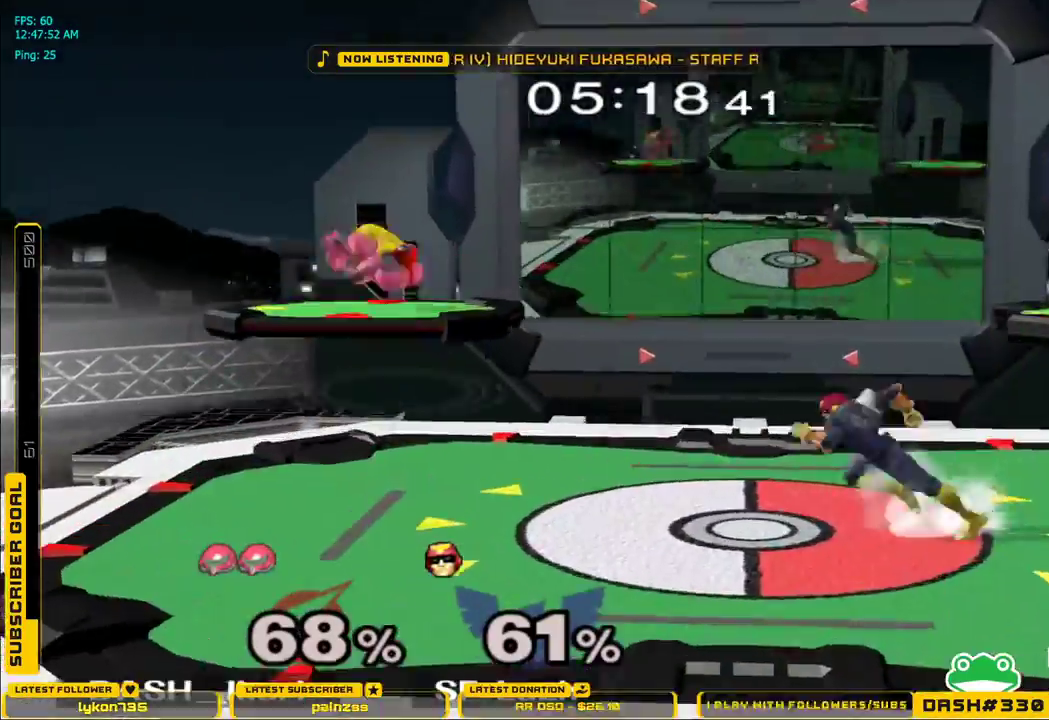
{"dt_ms": 500, "buttons": ["B"], "left_stick": "right", "right_stick": "center", "events": [[33, "left_stick", "down-left"], [50, "L1", "down"], [117, "X", "up"], [150, "L1", "up"], [183, "left_stick", "center"], [267, "left_stick", "left"], [367, "left_stick", "right"], [400, "B", "down"]]}
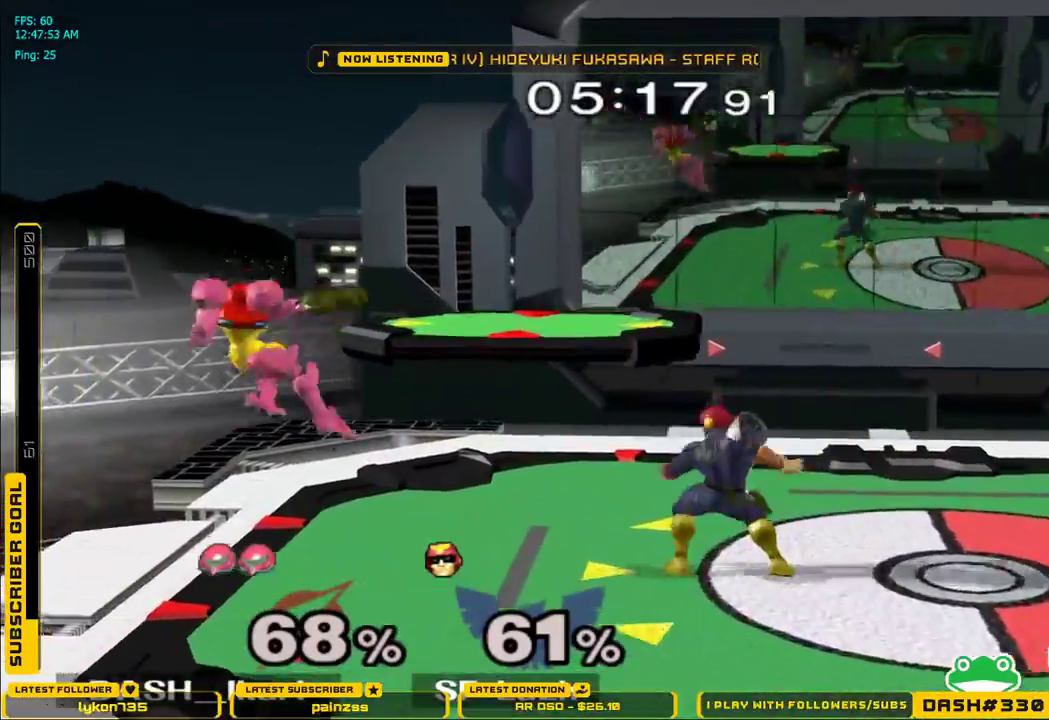
{"dt_ms": 500, "buttons": ["B"], "left_stick": "right", "right_stick": "center", "events": [[50, "B", "up"], [50, "left_stick", "center"], [350, "left_stick", "right"], [383, "X", "down"], [417, "X", "up"], [500, "B", "down"]]}
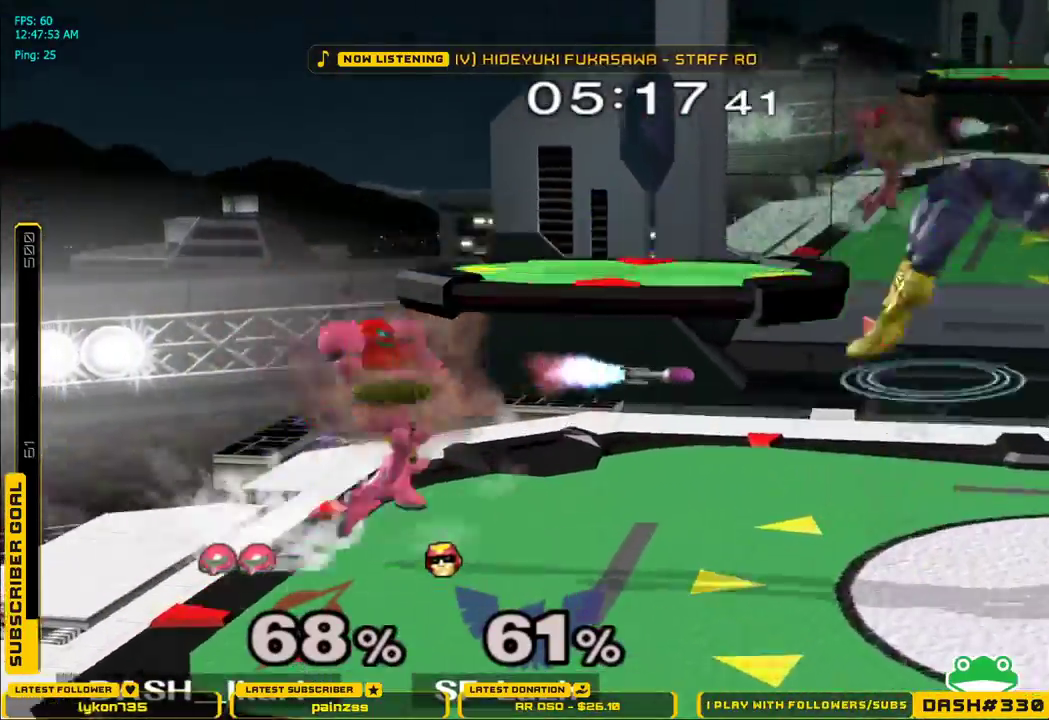
{"dt_ms": 500, "buttons": [], "left_stick": "center", "right_stick": "center"}
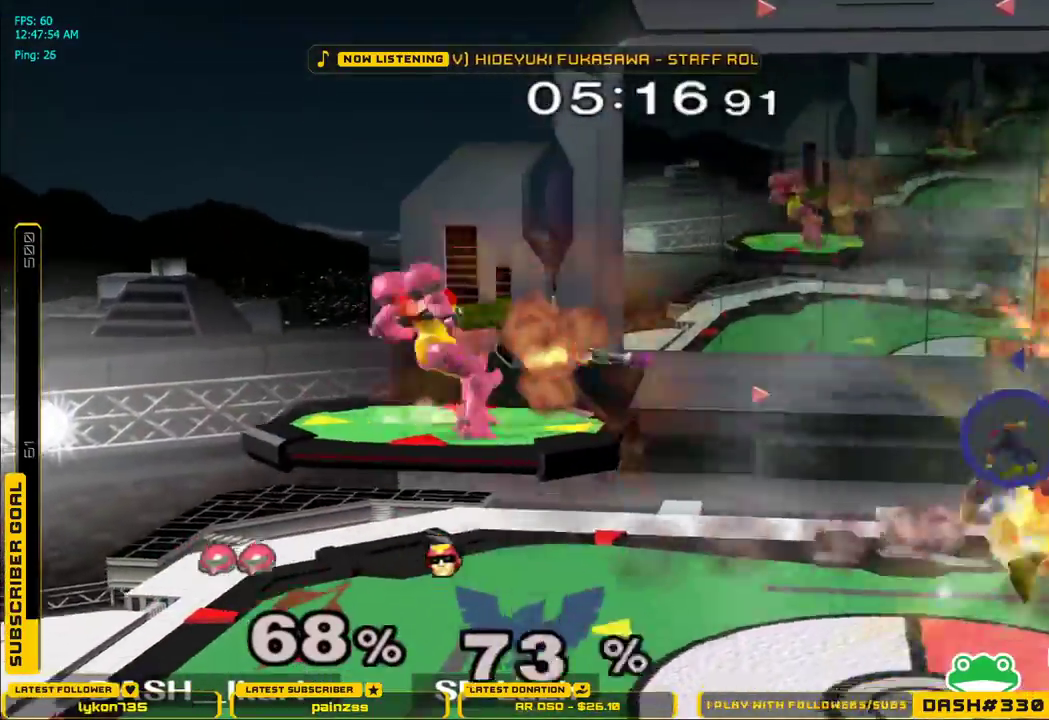
{"dt_ms": 500, "buttons": ["A"], "left_stick": "center", "right_stick": "center", "events": [[17, "A", "down"], [33, "left_stick", "down"], [133, "A", "up"], [150, "B", "down"], [150, "left_stick", "right"], [217, "A", "down"], [300, "B", "up"], [383, "left_stick", "center"]]}
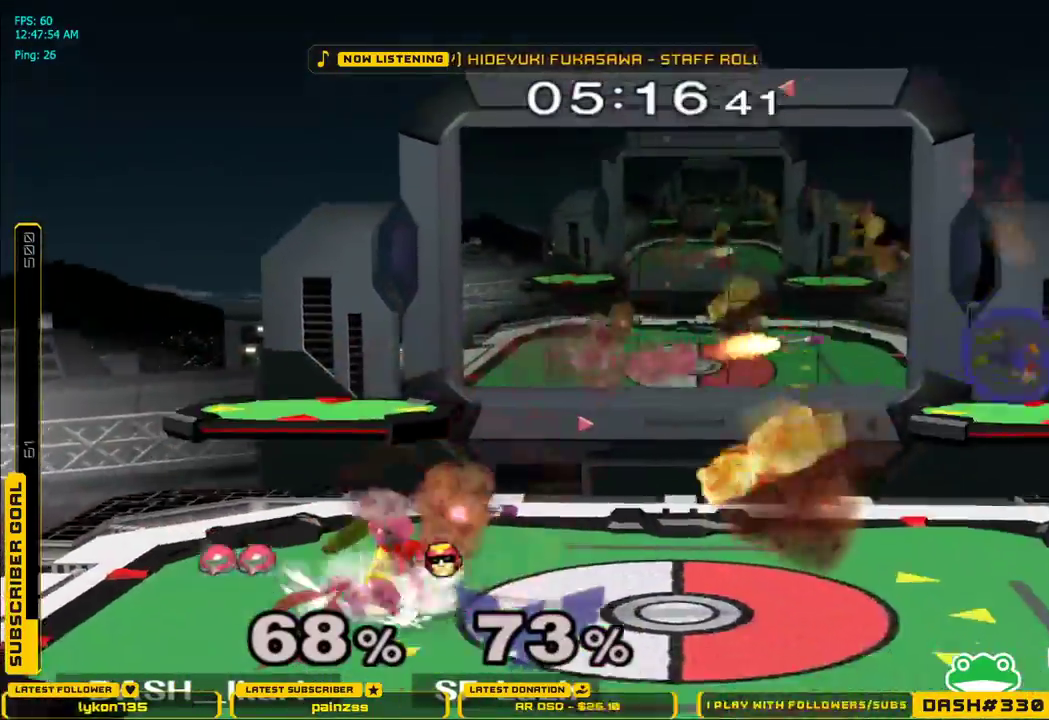
{"dt_ms": 500, "buttons": [], "left_stick": "right", "right_stick": "center", "events": [[67, "A", "up"], [83, "left_stick", "right"], [150, "X", "down"], [267, "left_stick", "center"], [283, "X", "up"], [317, "left_stick", "right"], [333, "B", "down"], [483, "B", "up"]]}
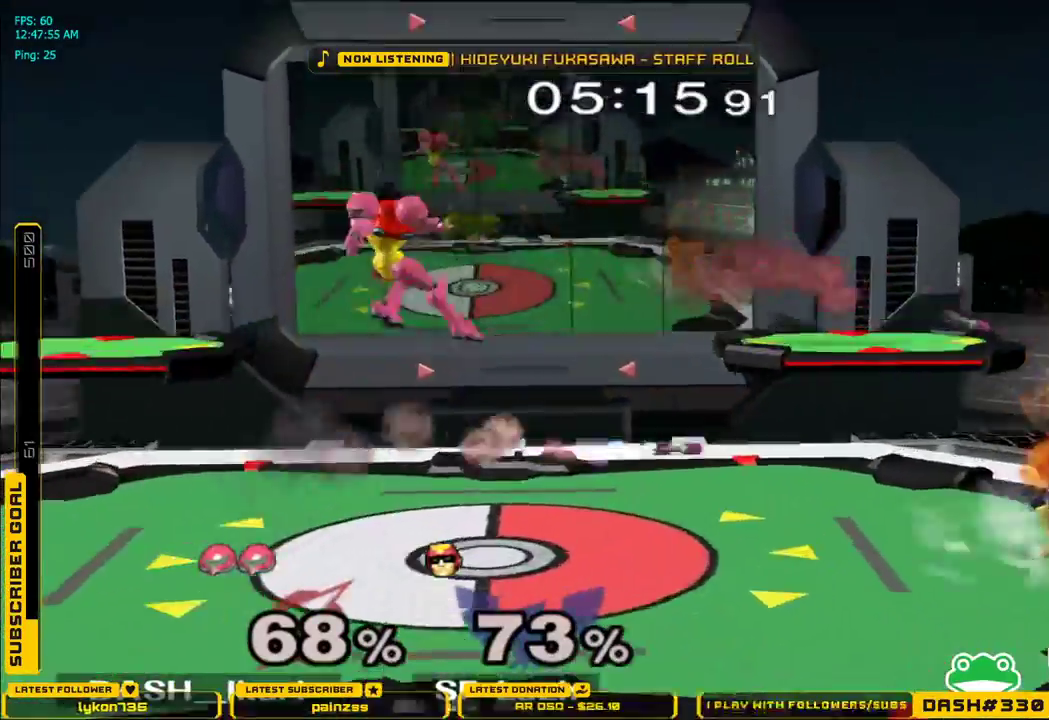
{"dt_ms": 500, "buttons": [], "left_stick": "right", "right_stick": "center", "events": [[17, "B", "down"], [50, "left_stick", "center"], [67, "B", "up"], [433, "left_stick", "right"]]}
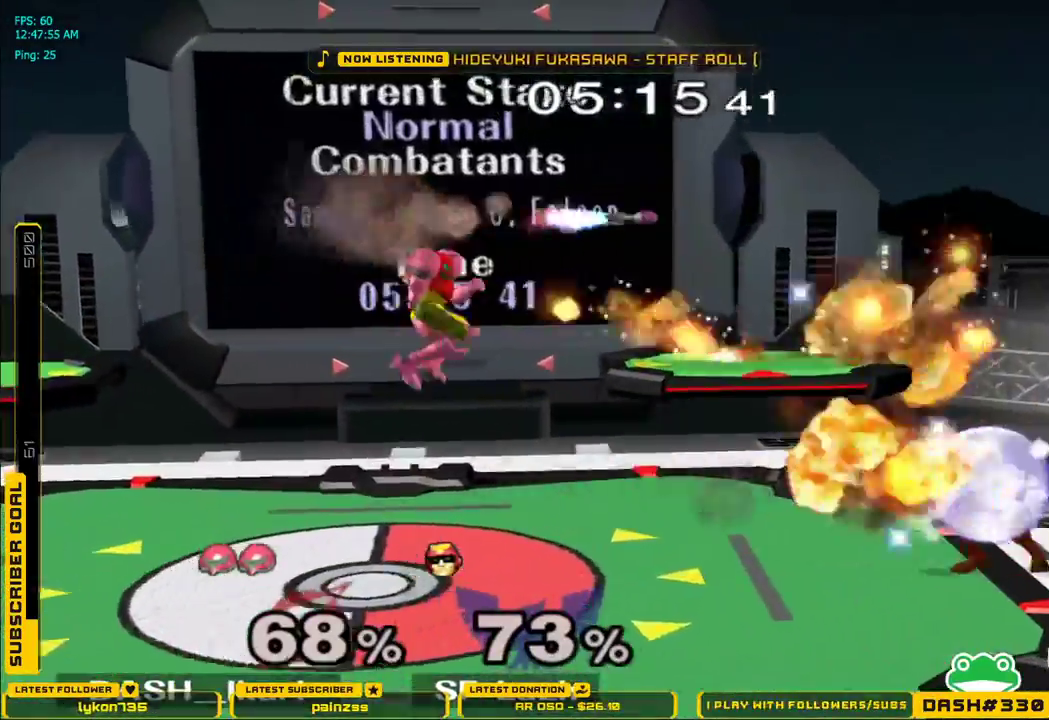
{"dt_ms": 500, "buttons": [], "left_stick": "up", "right_stick": "center", "events": [[283, "L1", "down"], [383, "L1", "up"], [383, "left_stick", "up"], [450, "A", "down"], [500, "A", "up"]]}
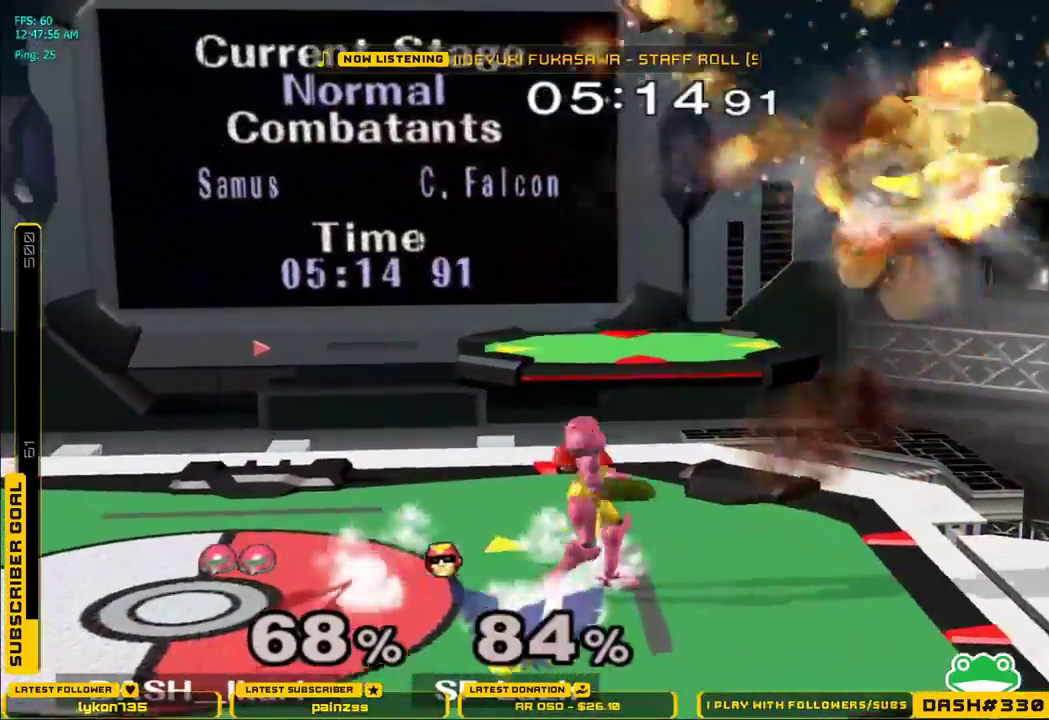
{"dt_ms": 500, "buttons": [], "left_stick": "center", "right_stick": "center", "events": [[50, "A", "down"], [100, "A", "up"], [133, "A", "down"], [350, "A", "up"], [350, "L1", "down"], [350, "left_stick", "down-right"], [417, "left_stick", "center"], [450, "L1", "up"]]}
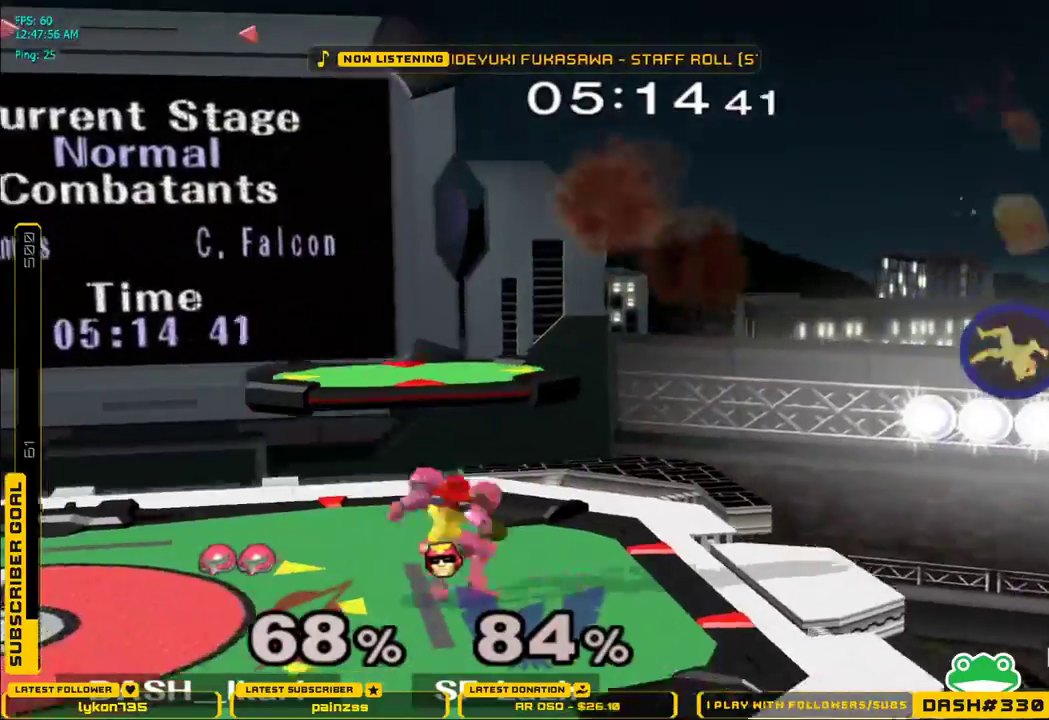
{"dt_ms": 500, "buttons": ["L1"], "left_stick": "down-right", "right_stick": "center", "events": [[83, "left_stick", "right"], [117, "X", "down"], [150, "X", "up"], [167, "left_stick", "down-right"], [183, "L1", "down"], [283, "L1", "up"], [300, "left_stick", "center"], [417, "X", "down"], [450, "X", "up"], [450, "left_stick", "down-right"], [483, "L1", "down"]]}
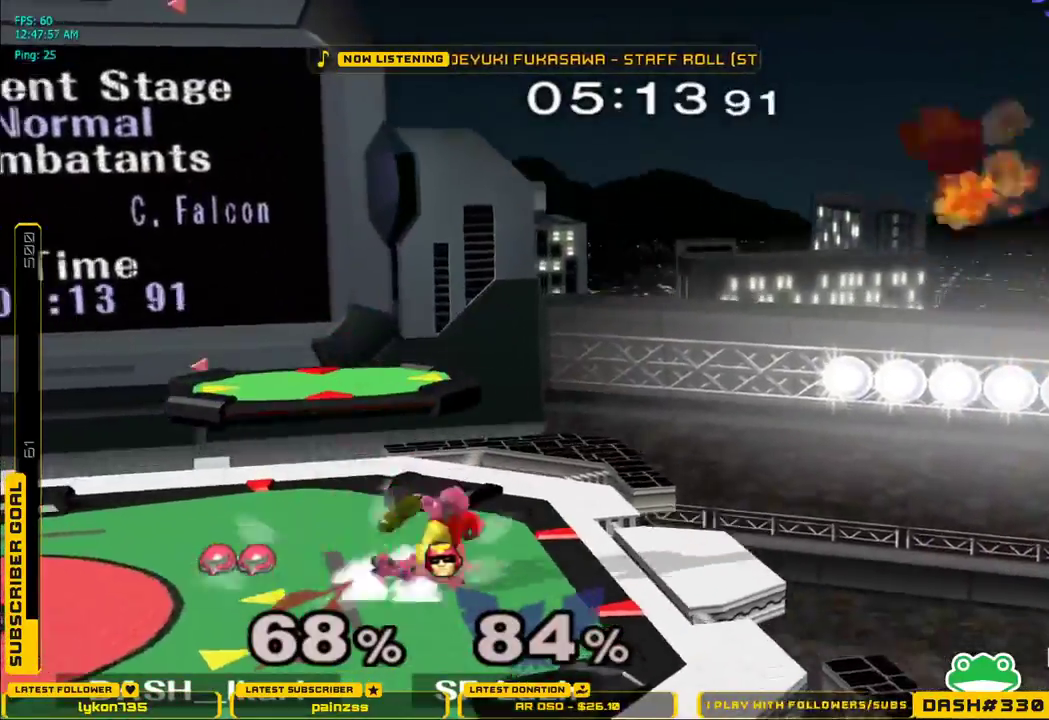
{"dt_ms": 500, "buttons": [], "left_stick": "center", "right_stick": "center", "events": [[100, "L1", "up"], [117, "left_stick", "center"], [317, "A", "down"], [400, "A", "up"]]}
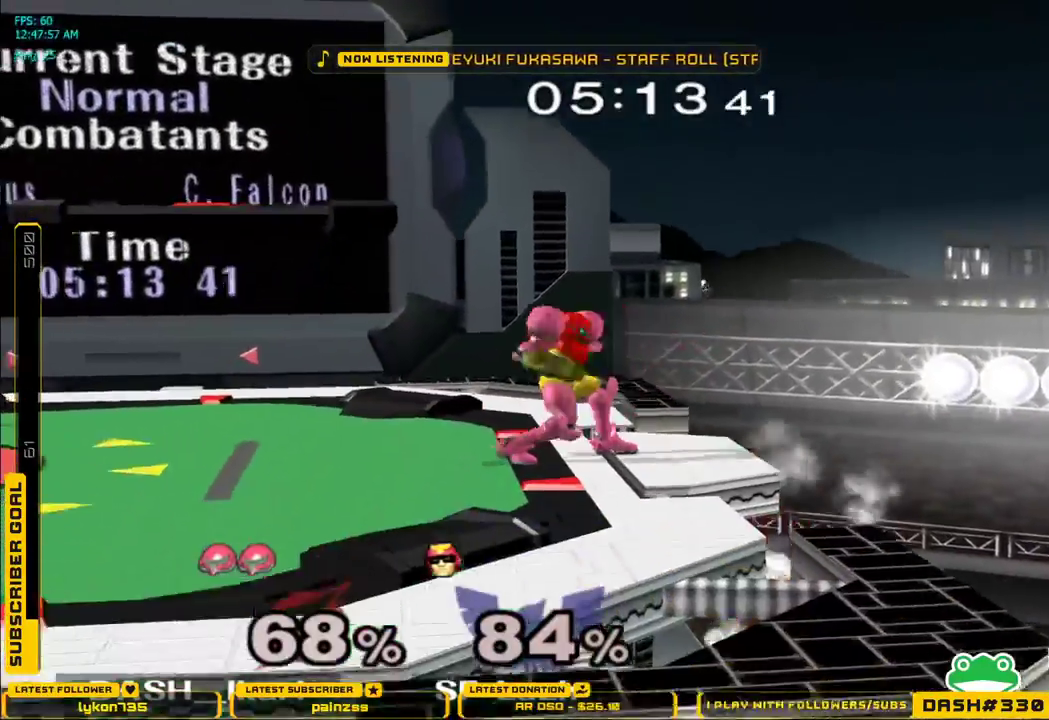
{"dt_ms": 500, "buttons": [], "left_stick": "center", "right_stick": "center", "events": [[133, "X", "down"], [167, "X", "up"], [183, "left_stick", "down"], [200, "L1", "down"], [283, "L1", "up"], [317, "left_stick", "center"], [383, "B", "down"], [500, "B", "up"]]}
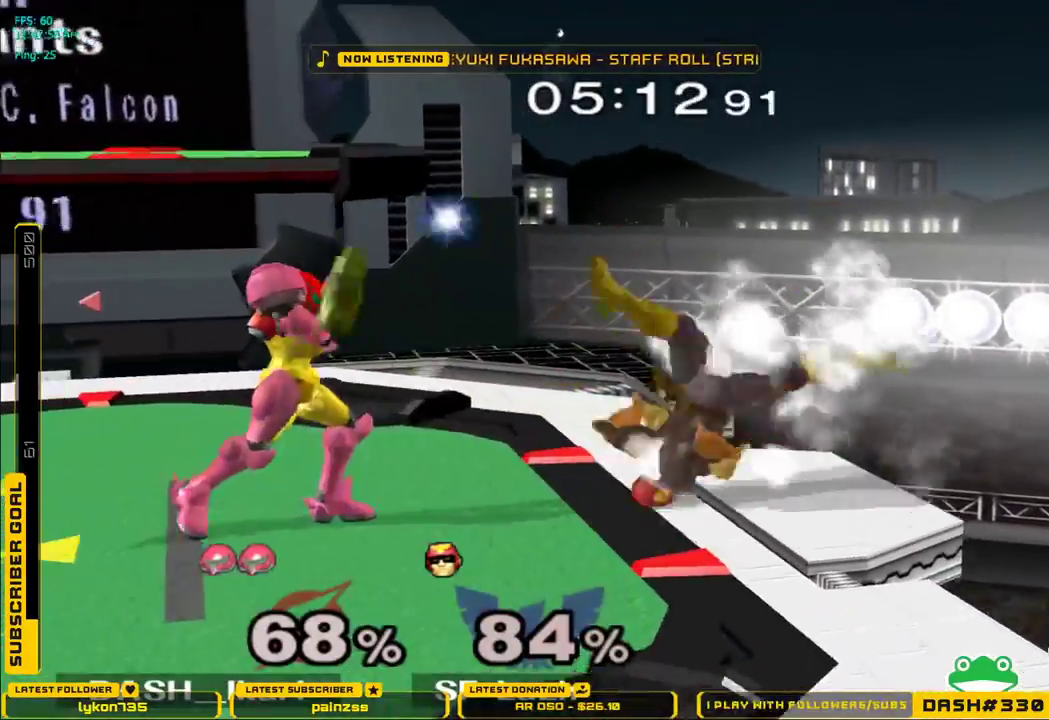
{"dt_ms": 500, "buttons": ["A"], "left_stick": "center", "right_stick": "center", "events": [[183, "L1", "down"], [283, "L1", "up"], [417, "A", "down"]]}
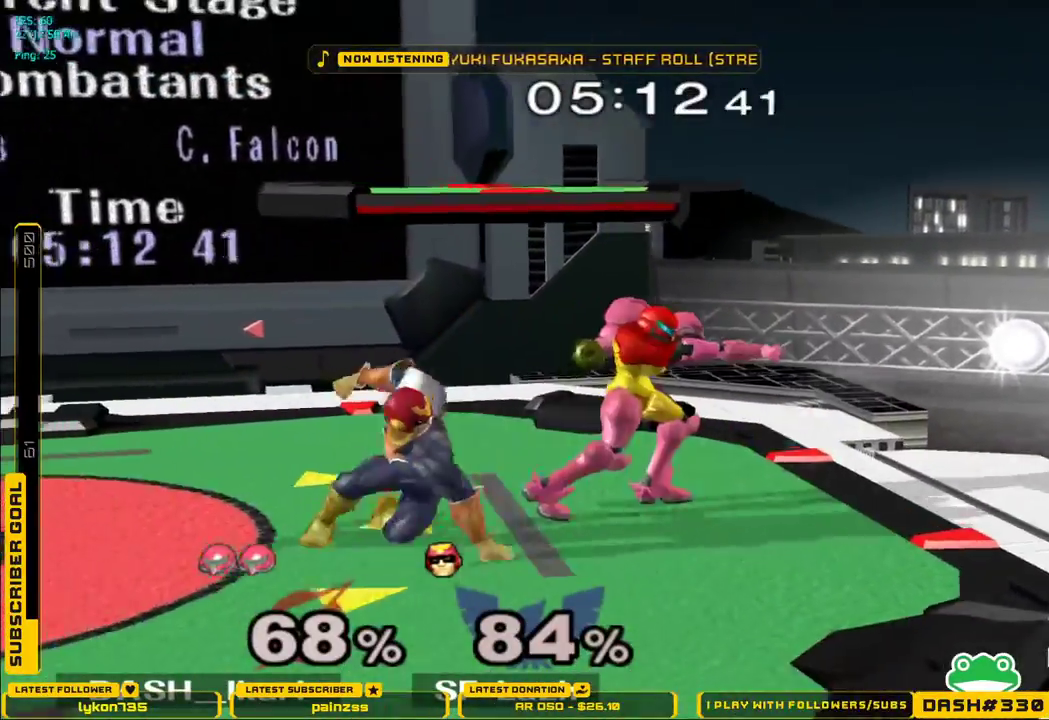
{"dt_ms": 1000, "buttons": [], "left_stick": "center", "right_stick": "center"}
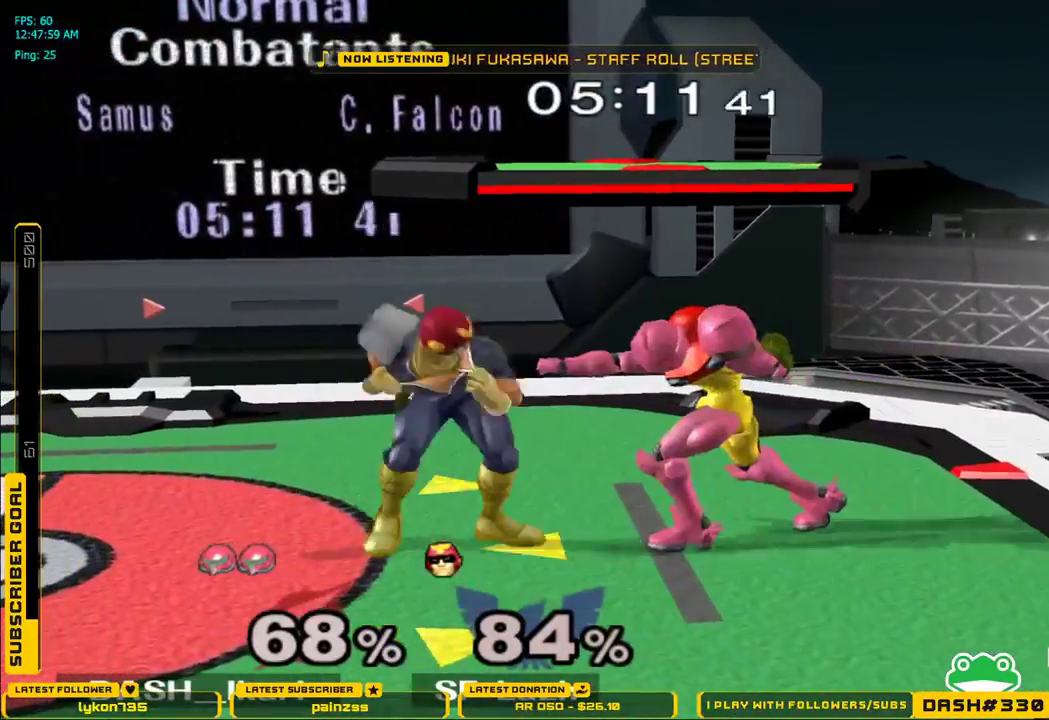
{"dt_ms": 500, "buttons": ["A"], "left_stick": "down", "right_stick": "center", "events": [[150, "B", "down"], [150, "left_stick", "down-left"], [200, "left_stick", "left"], [233, "A", "down"], [300, "A", "up"], [333, "A", "down"], [333, "B", "up"], [367, "A", "up"], [383, "left_stick", "down"], [400, "A", "down"]]}
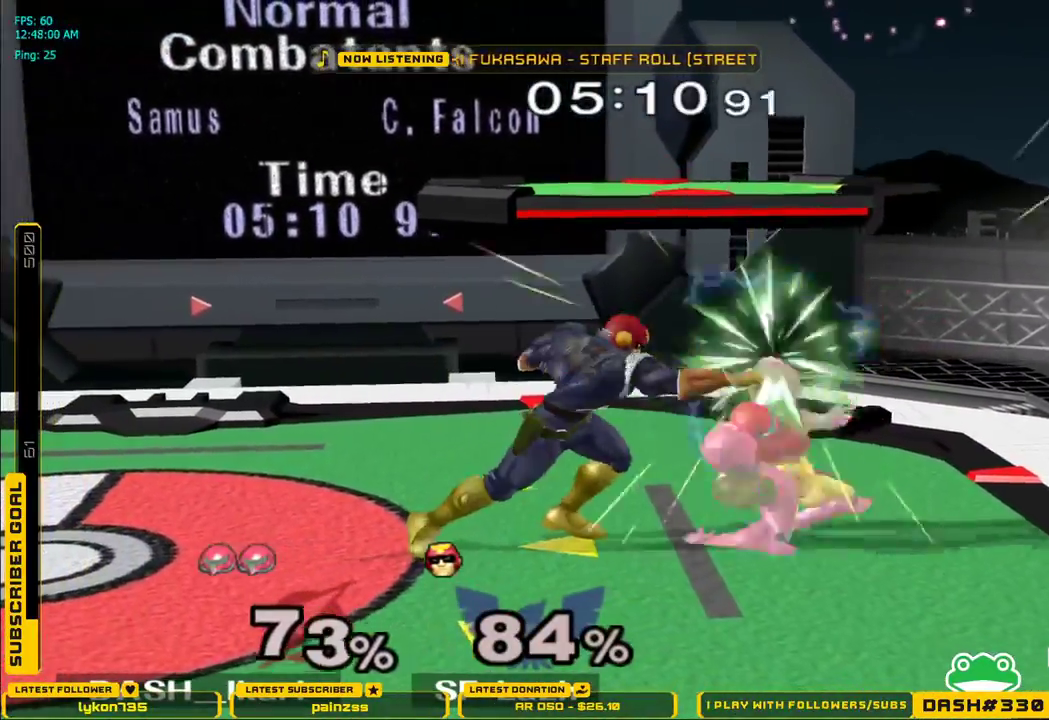
{"dt_ms": 500, "buttons": [], "left_stick": "center", "right_stick": "center", "events": [[67, "A", "up"], [67, "left_stick", "center"], [150, "A", "down"], [300, "A", "up"]]}
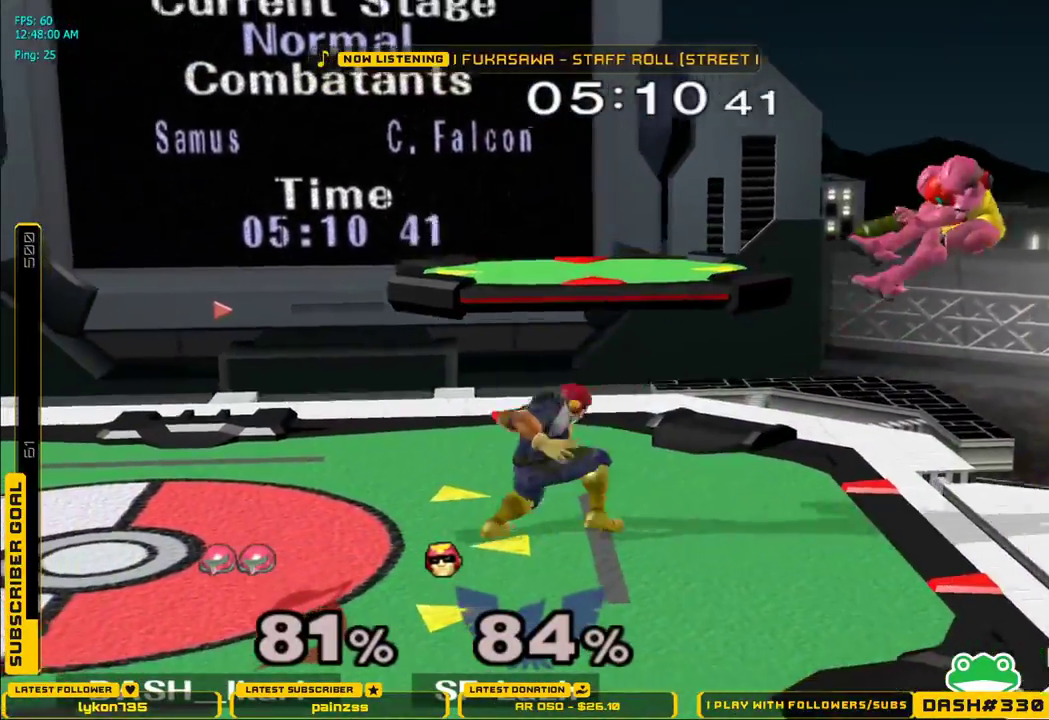
{"dt_ms": 500, "buttons": ["X"], "left_stick": "left", "right_stick": "center", "events": [[133, "left_stick", "left"], [267, "X", "down"]]}
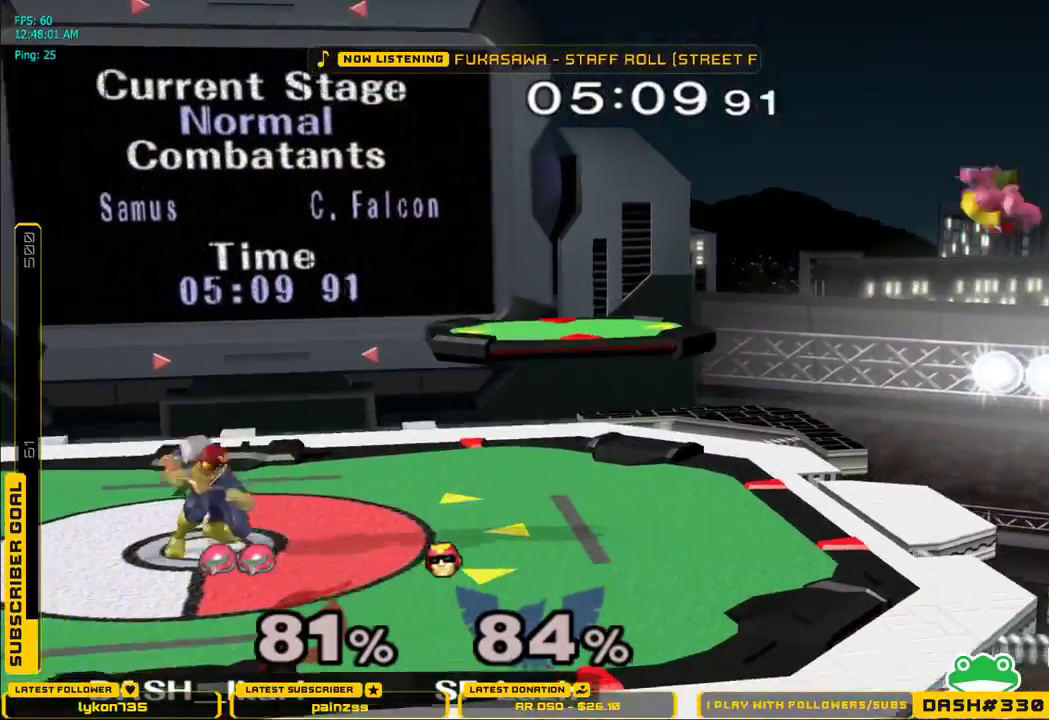
{"dt_ms": 500, "buttons": [], "left_stick": "down-left", "right_stick": "center", "events": [[200, "X", "up"], [300, "left_stick", "down"], [500, "left_stick", "down-left"]]}
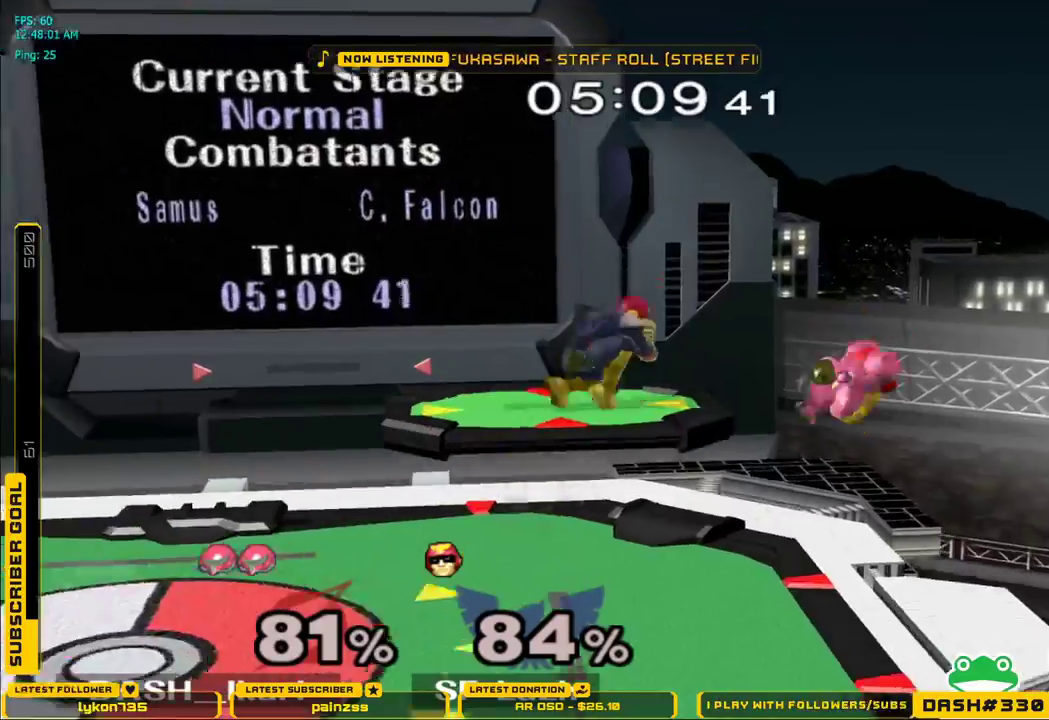
{"dt_ms": 500, "buttons": [], "left_stick": "down", "right_stick": "center", "events": [[17, "left_stick", "left"], [67, "L1", "down"], [333, "L1", "up"], [500, "left_stick", "down"]]}
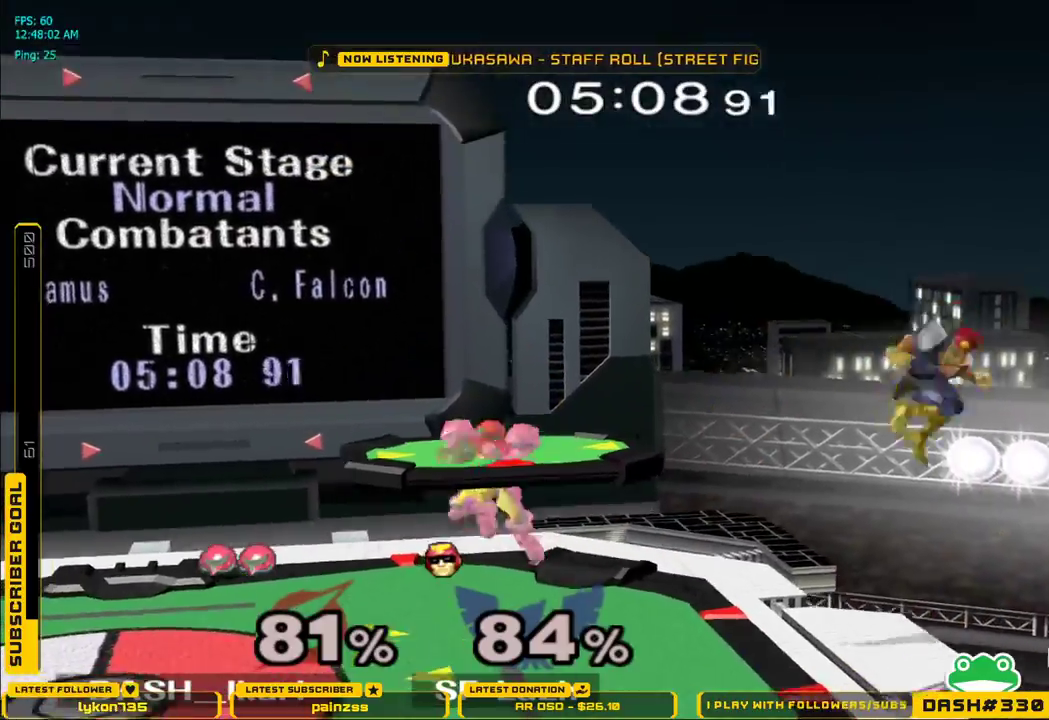
{"dt_ms": 500, "buttons": [], "left_stick": "right", "right_stick": "center", "events": [[50, "L1", "down"], [183, "L1", "up"], [183, "left_stick", "center"], [333, "left_stick", "left"], [433, "left_stick", "right"]]}
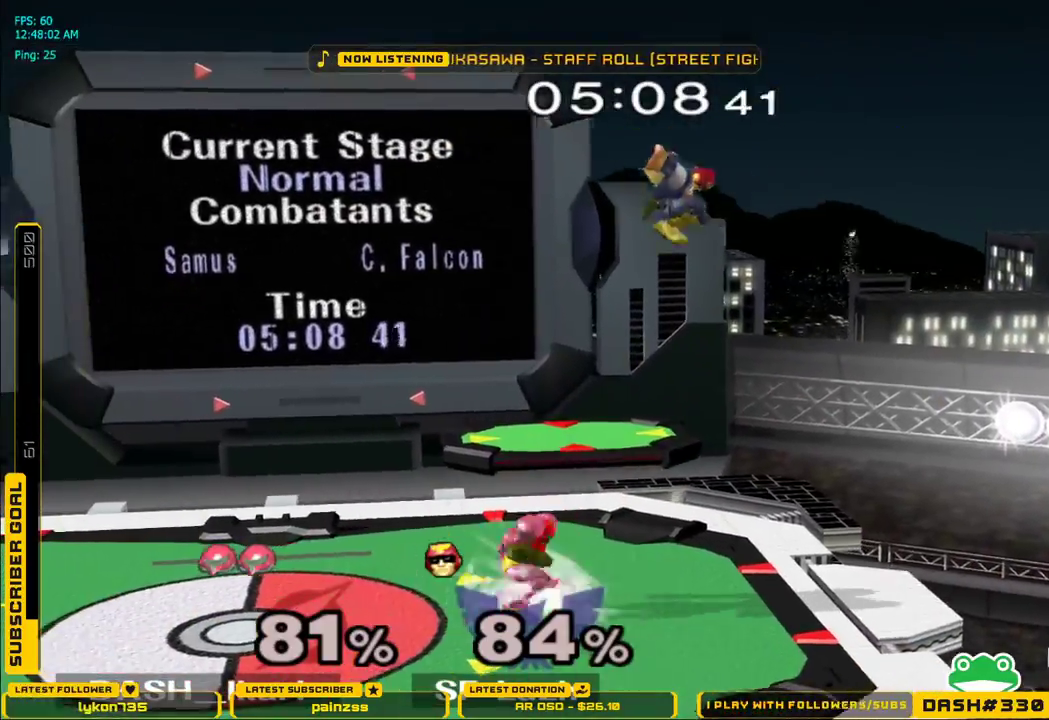
{"dt_ms": 500, "buttons": [], "left_stick": "down-left", "right_stick": "center", "events": [[100, "L1", "down"], [250, "L1", "up"], [300, "left_stick", "center"], [367, "X", "down"], [400, "left_stick", "down-left"], [417, "X", "up"], [433, "L1", "down"], [483, "L1", "up"]]}
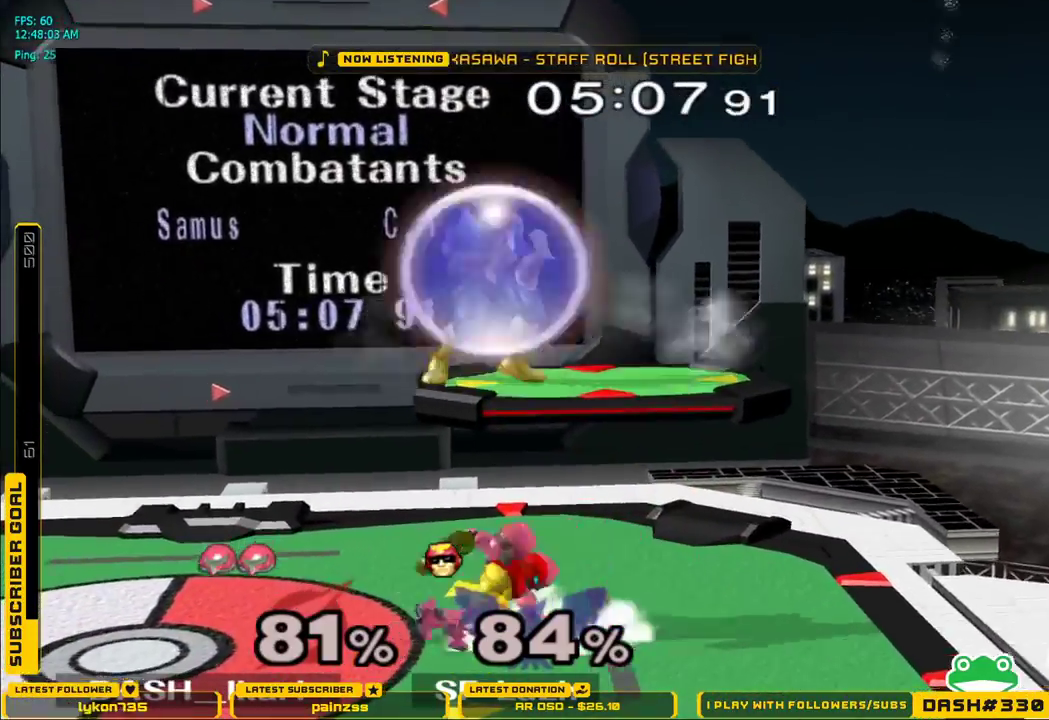
{"dt_ms": 500, "buttons": [], "left_stick": "down", "right_stick": "center", "events": [[17, "left_stick", "down"], [83, "X", "down"], [150, "X", "up"], [200, "B", "down"], [267, "B", "up"], [400, "B", "down"], [483, "B", "up"]]}